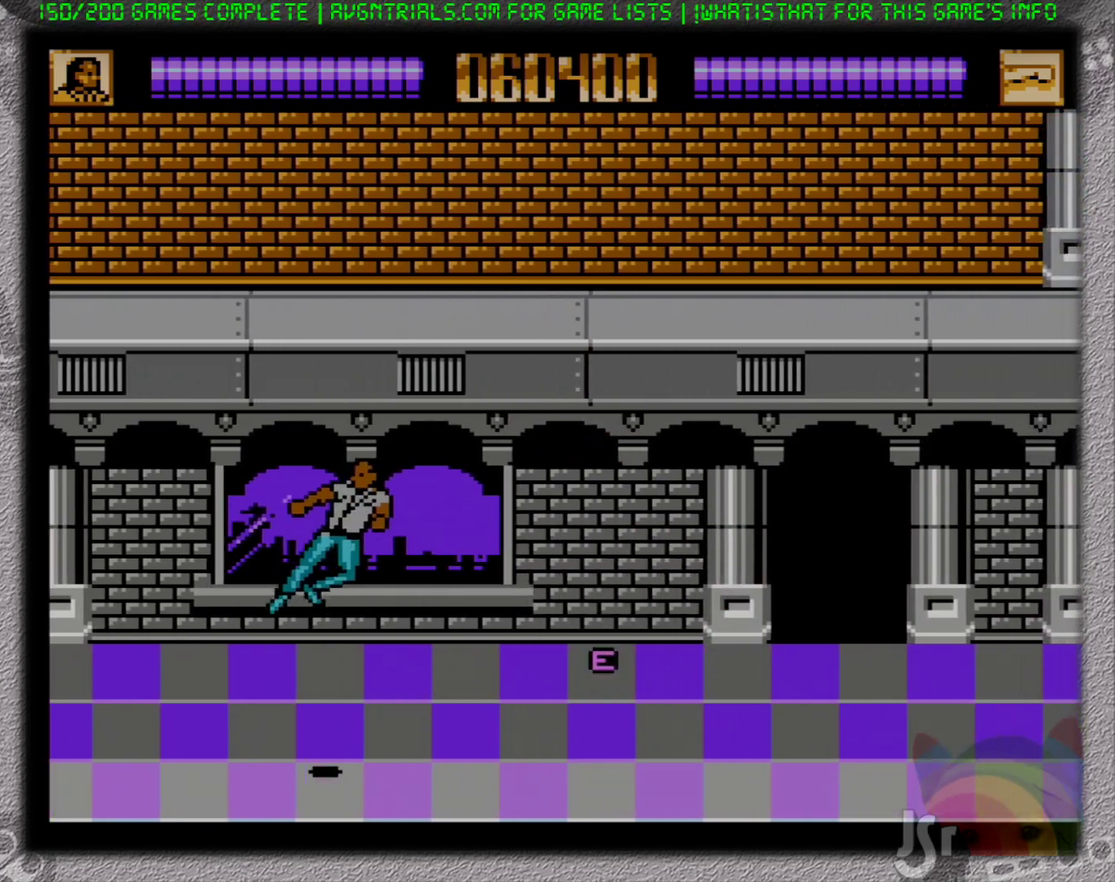
Gameplay with a controller (Nintendo layout); each line is a JSON object with the inputs held at the frame after it. "events" lists button and stick changes between this image and that frame as [ms after this image, input, new state], when the widget could be followed in between. Not read: L3 R3.
{"buttons": ["DPAD_LEFT"], "events": [[317, "B", "up"]]}
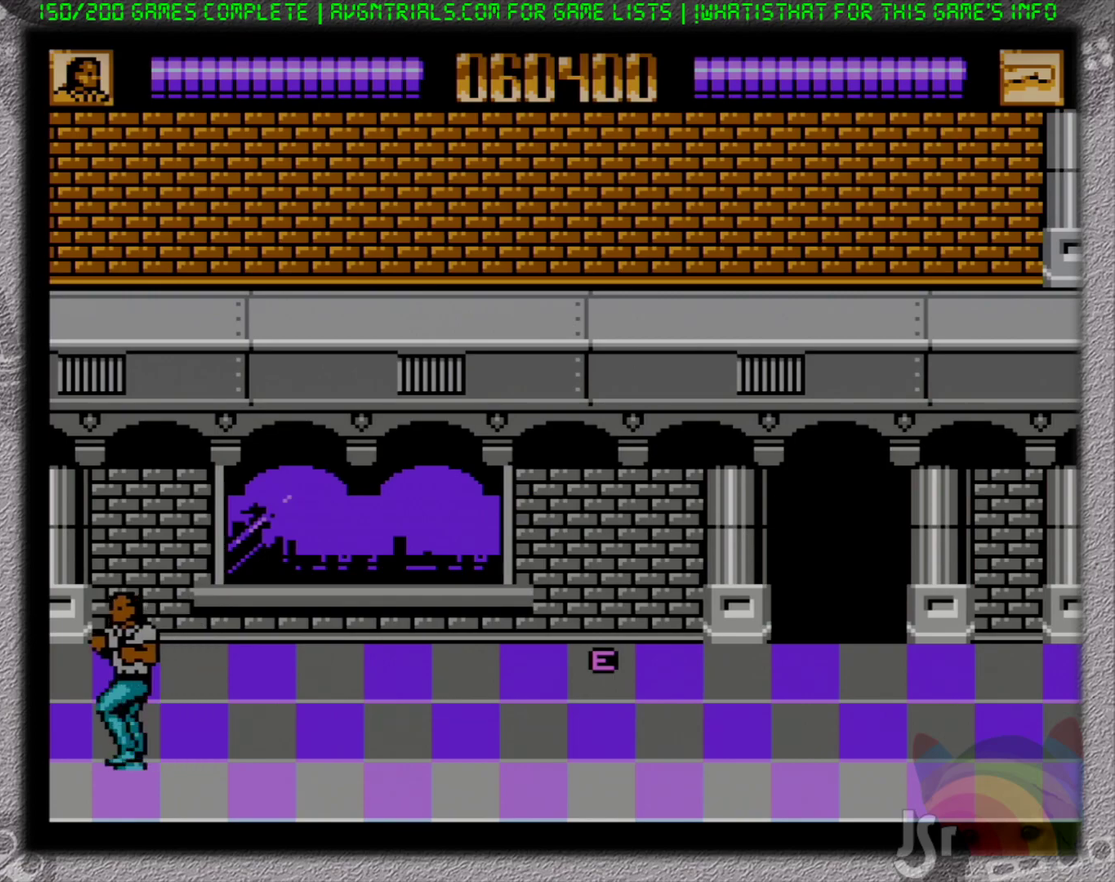
{"buttons": ["DPAD_LEFT"], "events": []}
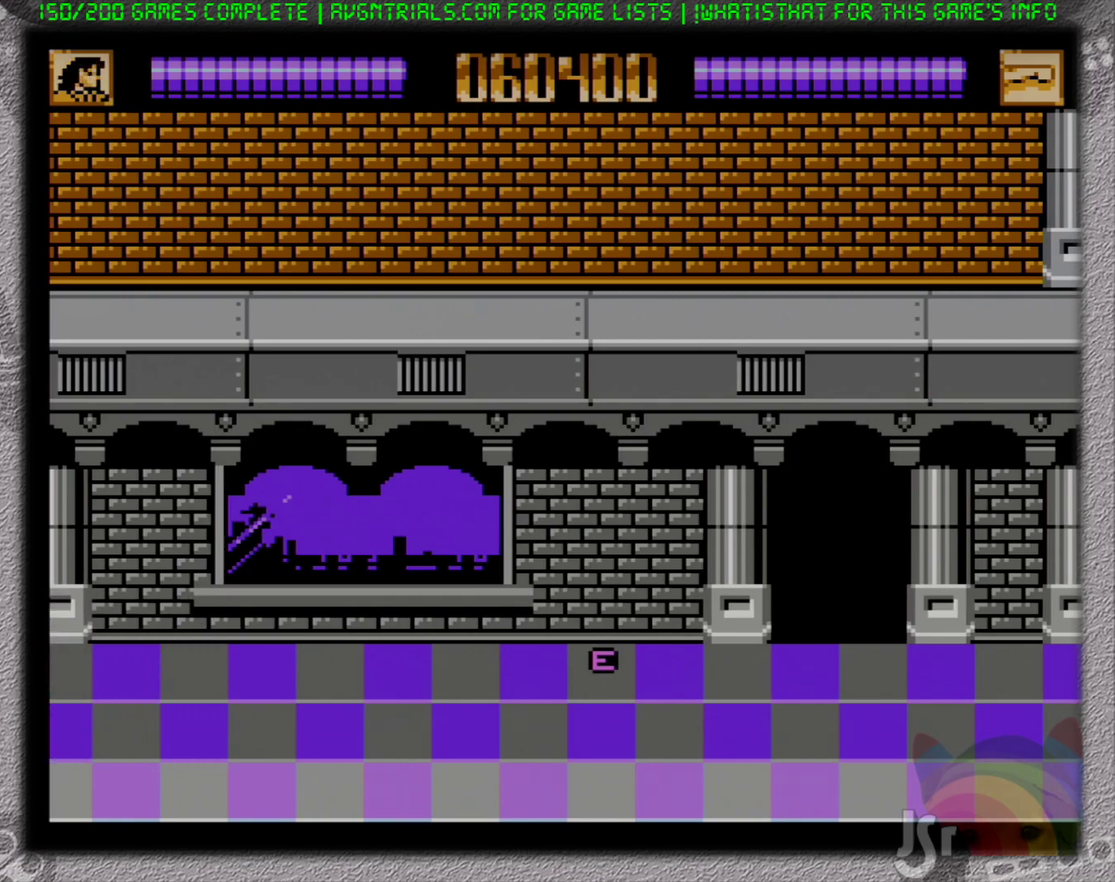
{"buttons": ["DPAD_UP", "DPAD_RIGHT"], "events": [[100, "DPAD_LEFT", "up"], [100, "DPAD_RIGHT", "down"], [450, "DPAD_UP", "down"]]}
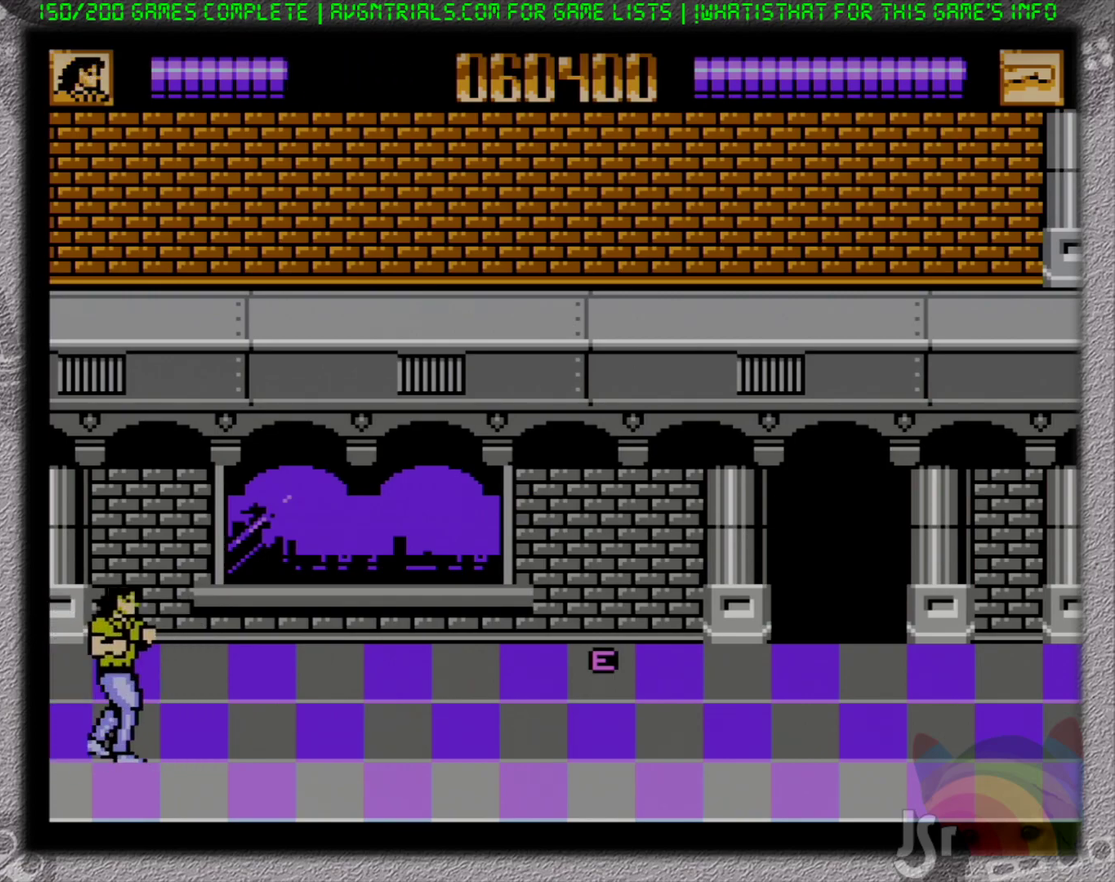
{"buttons": ["DPAD_RIGHT"], "events": [[33, "A", "down"], [217, "B", "down"], [217, "DPAD_UP", "up"], [267, "A", "up"], [417, "B", "up"]]}
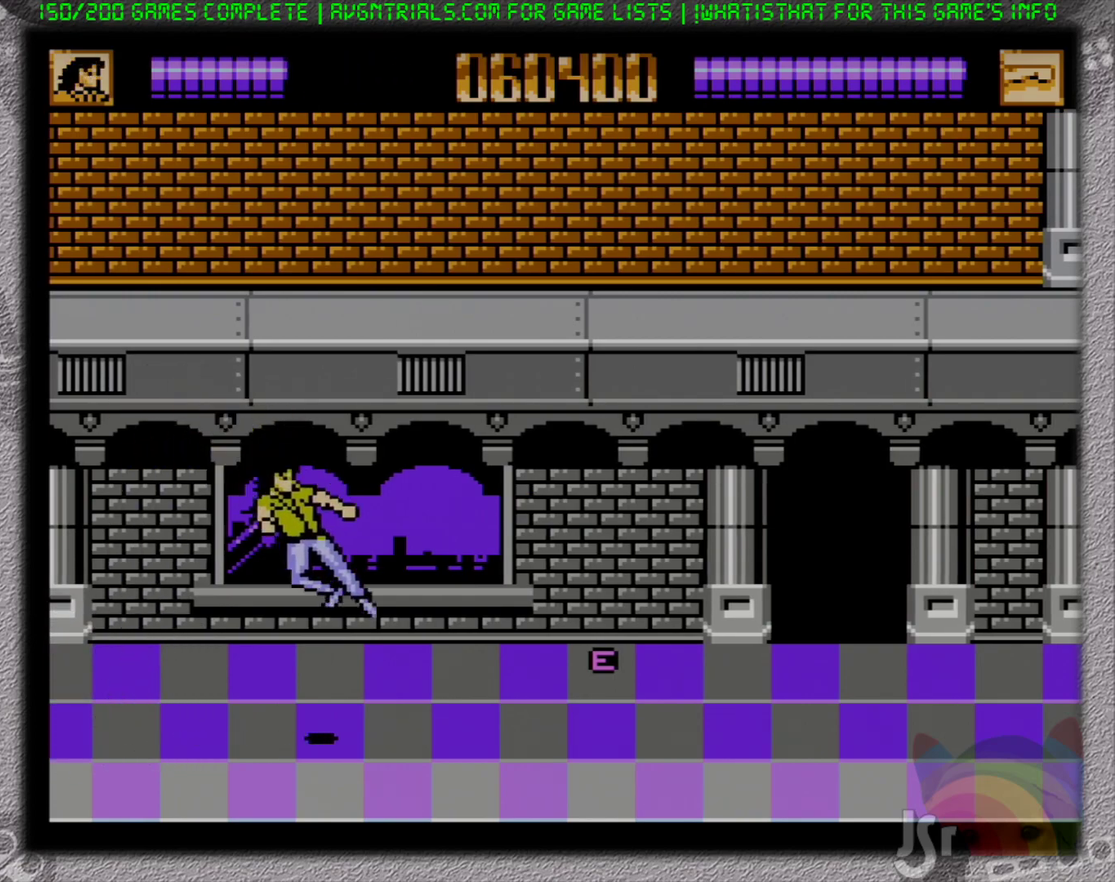
{"buttons": ["DPAD_RIGHT"], "events": [[233, "DPAD_UP", "down"], [250, "A", "down"], [350, "B", "down"], [367, "DPAD_UP", "up"], [417, "A", "up"], [467, "B", "up"]]}
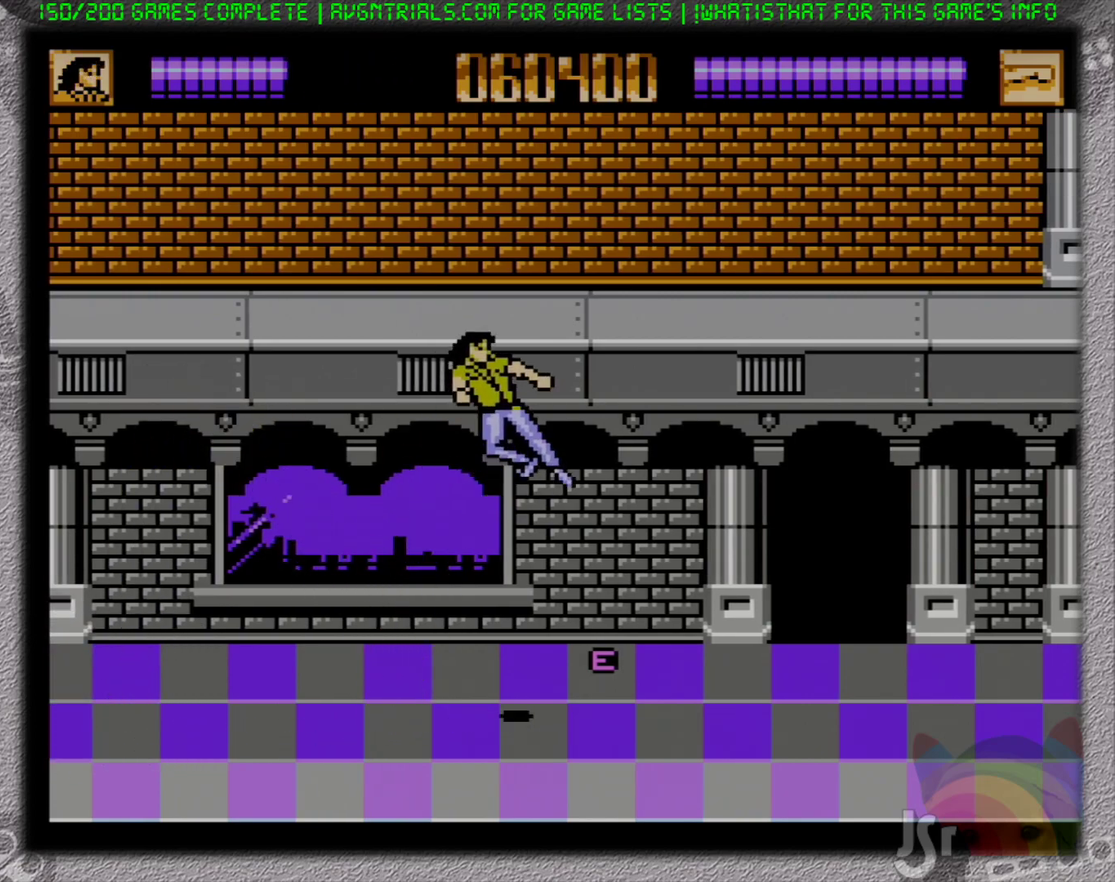
{"buttons": ["DPAD_RIGHT"], "events": [[17, "DPAD_UP", "down"], [117, "DPAD_RIGHT", "up"], [167, "DPAD_LEFT", "down"], [283, "DPAD_UP", "up"], [333, "DPAD_LEFT", "up"], [333, "DPAD_RIGHT", "down"]]}
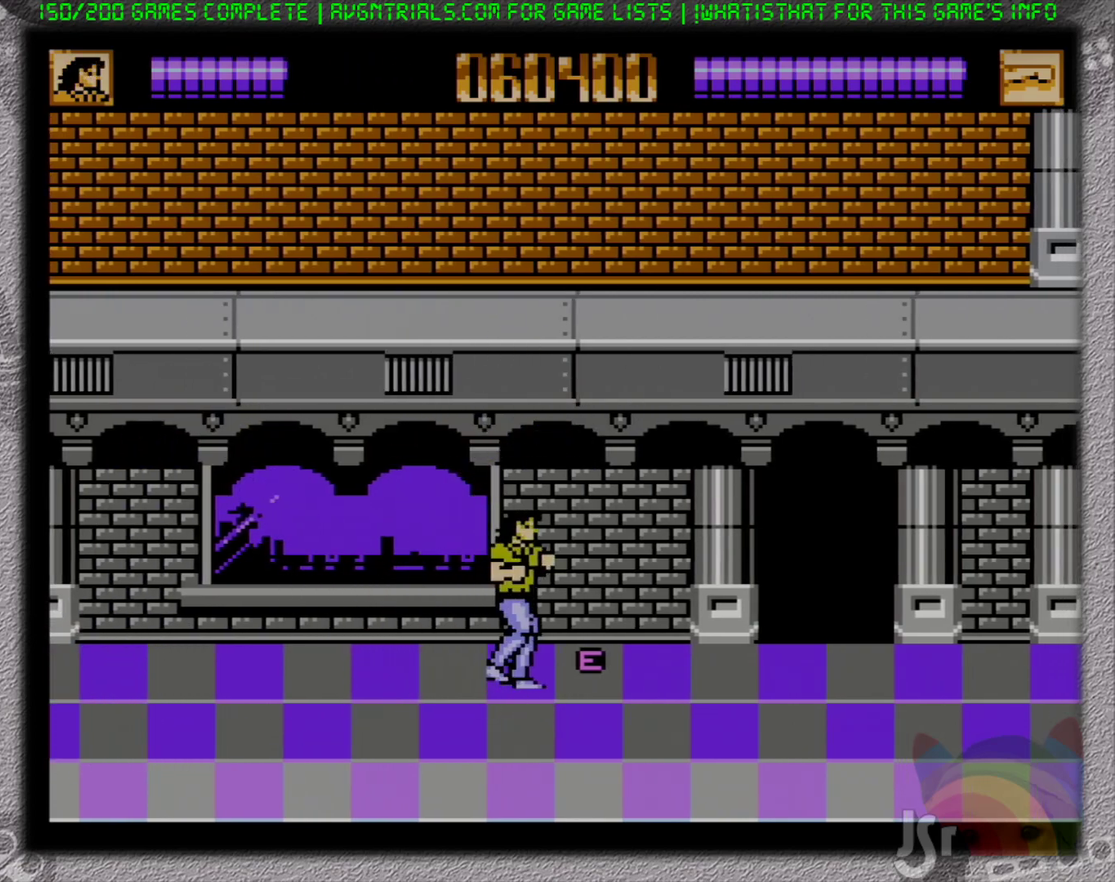
{"buttons": ["B", "DPAD_DOWN", "DPAD_RIGHT"], "events": [[283, "A", "down"], [300, "DPAD_DOWN", "down"], [350, "B", "down"], [417, "A", "up"]]}
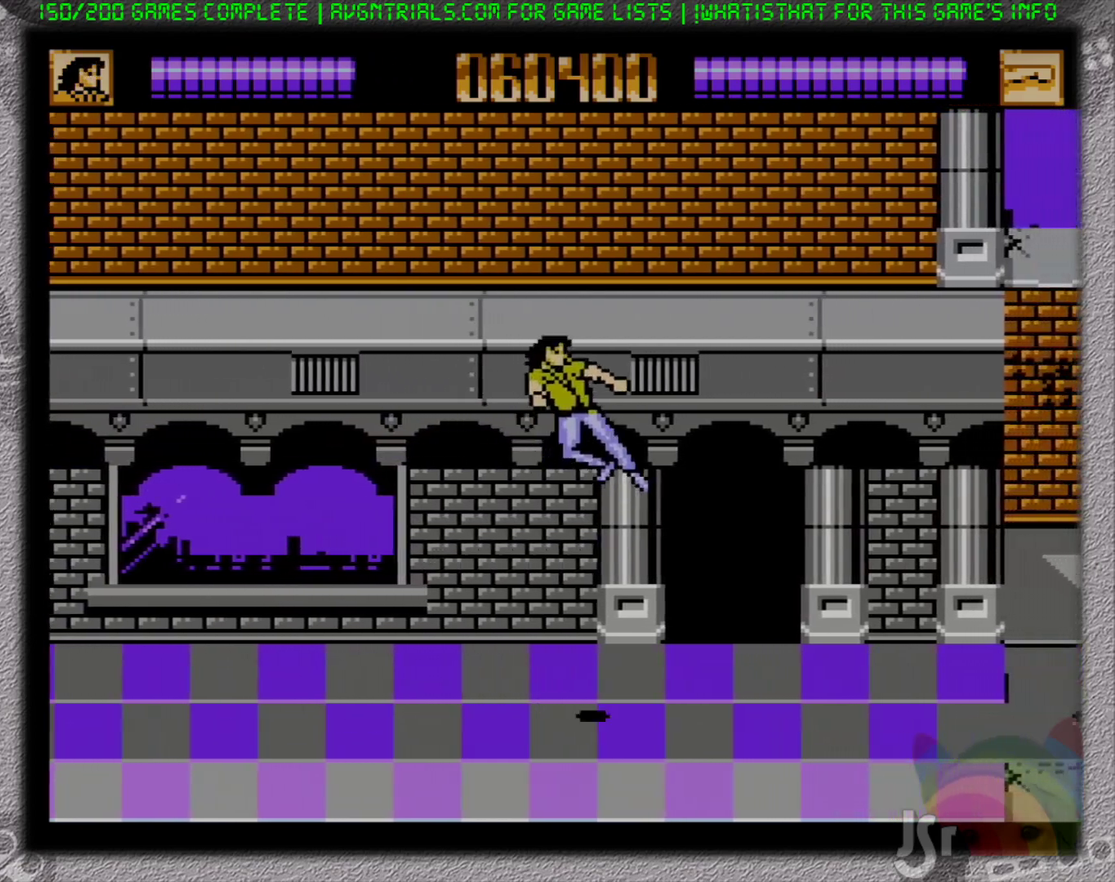
{"buttons": ["DPAD_RIGHT"], "events": [[67, "DPAD_DOWN", "up"], [83, "B", "up"]]}
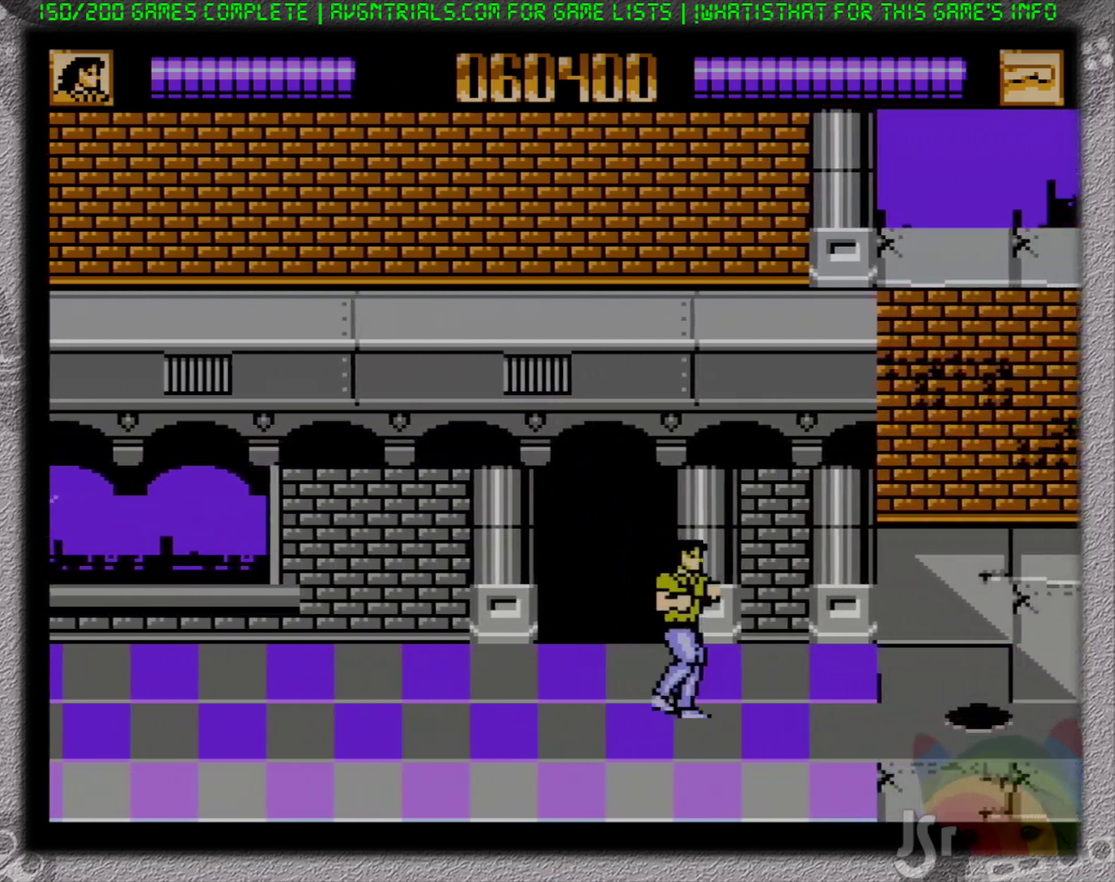
{"buttons": ["A", "DPAD_RIGHT"], "events": [[433, "A", "down"]]}
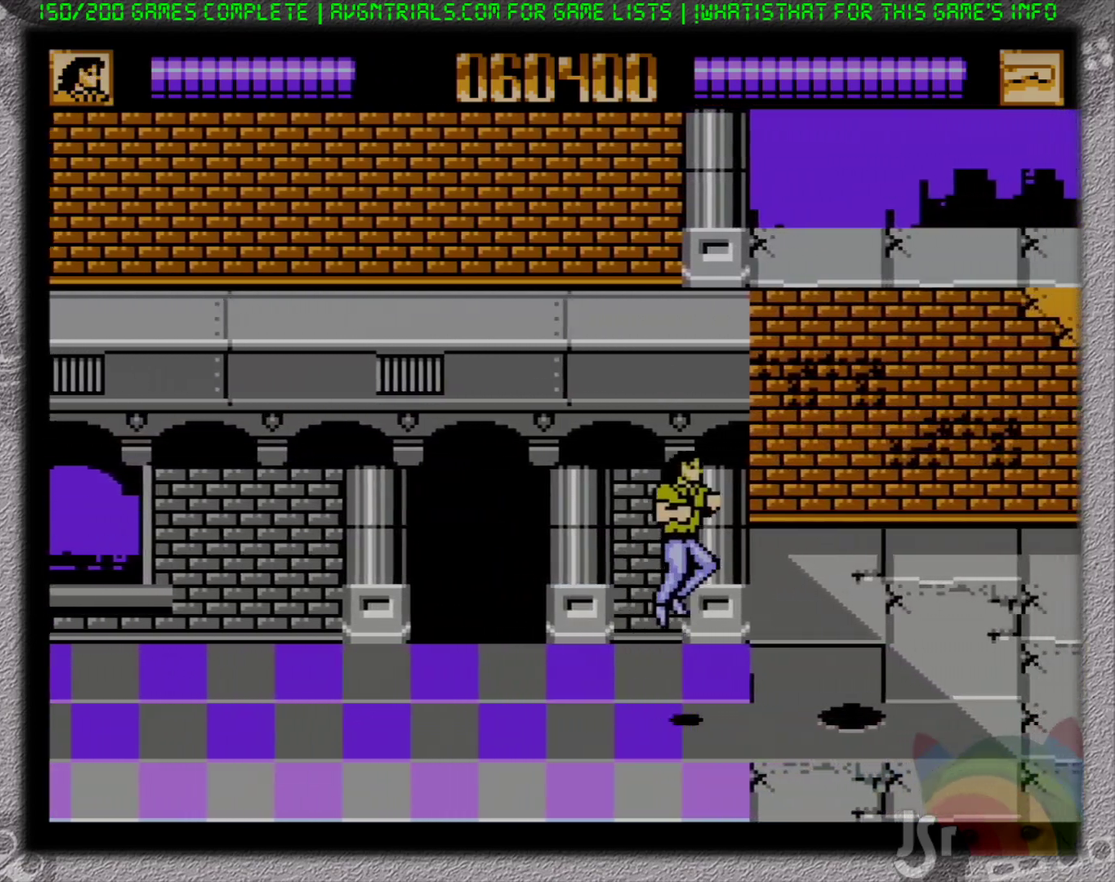
{"buttons": ["B", "DPAD_RIGHT"], "events": [[83, "A", "up"], [217, "DPAD_DOWN", "down"], [317, "DPAD_DOWN", "up"], [417, "B", "down"]]}
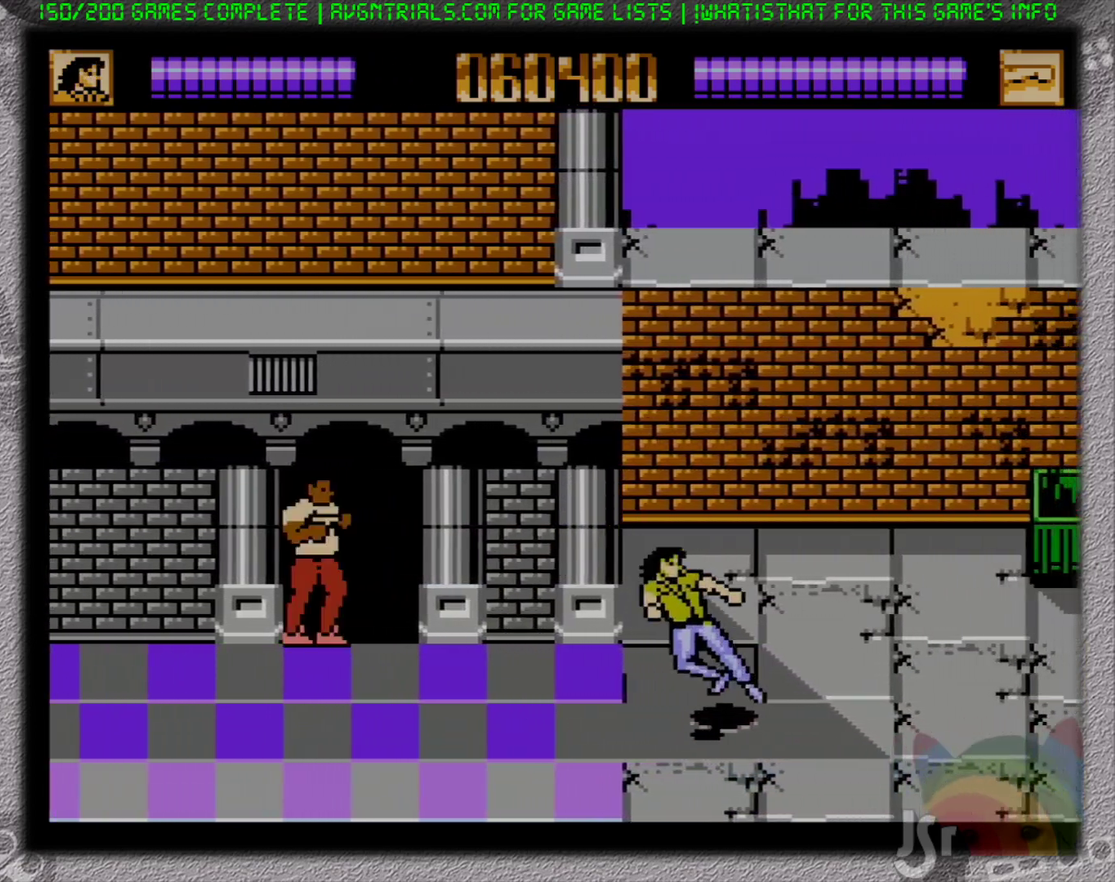
{"buttons": ["DPAD_LEFT"], "events": [[50, "B", "up"], [167, "A", "down"], [283, "A", "up"], [367, "DPAD_LEFT", "down"], [367, "DPAD_RIGHT", "up"]]}
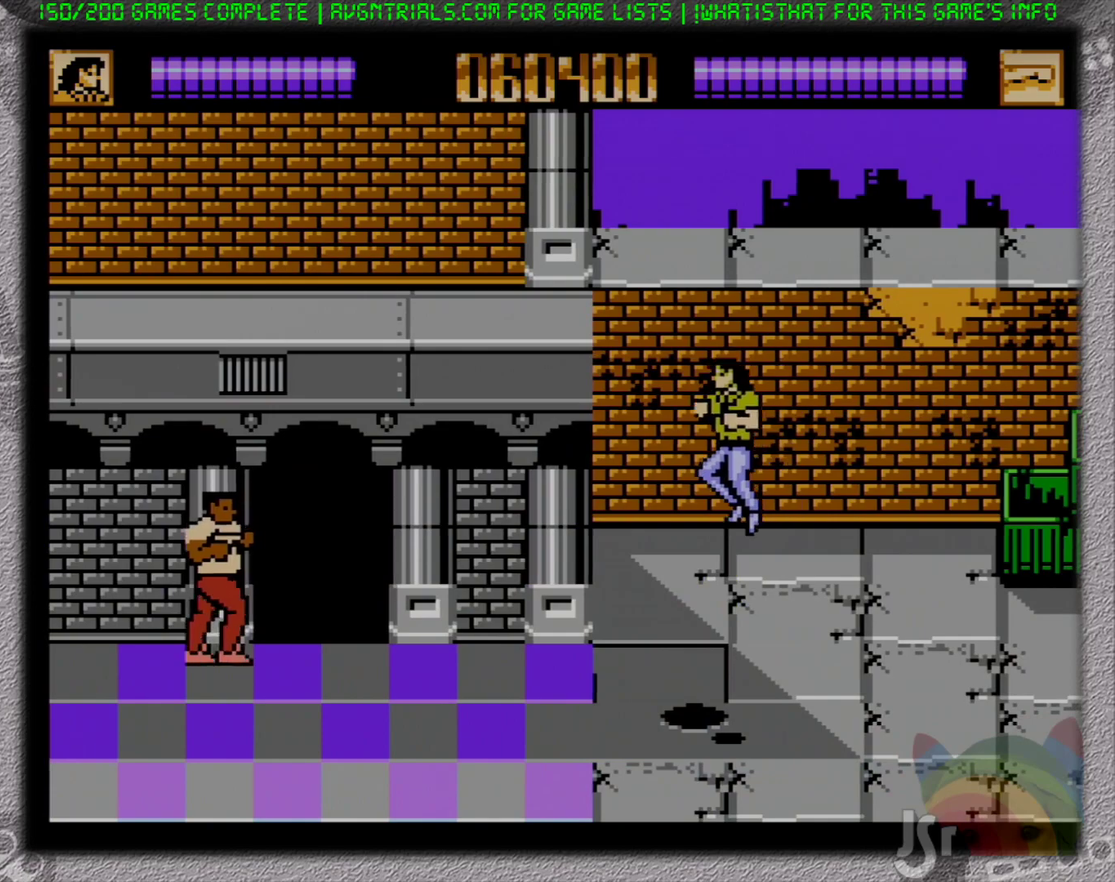
{"buttons": ["DPAD_LEFT"], "events": [[283, "B", "down"], [283, "DPAD_LEFT", "up"], [283, "DPAD_RIGHT", "down"], [417, "B", "up"], [417, "DPAD_RIGHT", "up"], [433, "DPAD_LEFT", "down"]]}
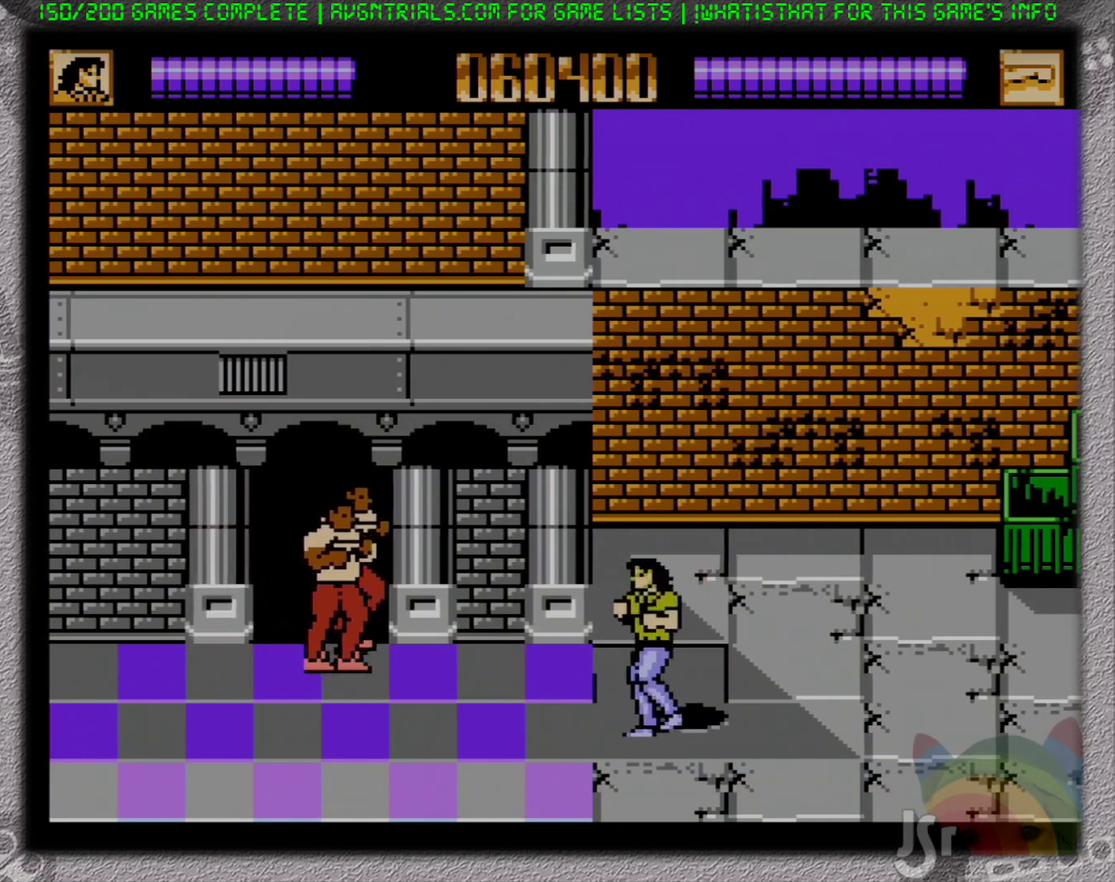
{"buttons": [], "events": [[183, "A", "down"], [250, "A", "up"], [250, "DPAD_LEFT", "up"]]}
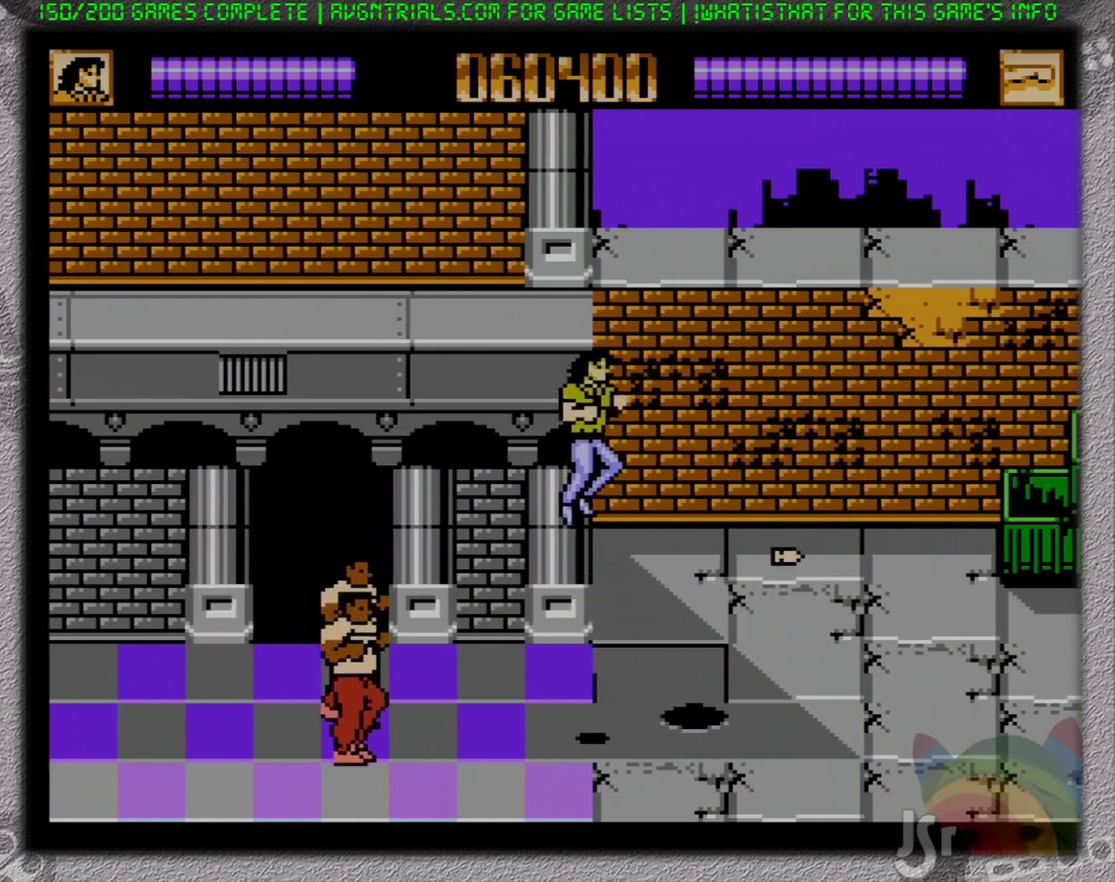
{"buttons": ["DPAD_LEFT"], "events": [[17, "DPAD_RIGHT", "down"], [167, "B", "down"], [233, "DPAD_RIGHT", "up"], [283, "B", "up"], [350, "A", "down"], [367, "DPAD_LEFT", "down"], [500, "A", "up"]]}
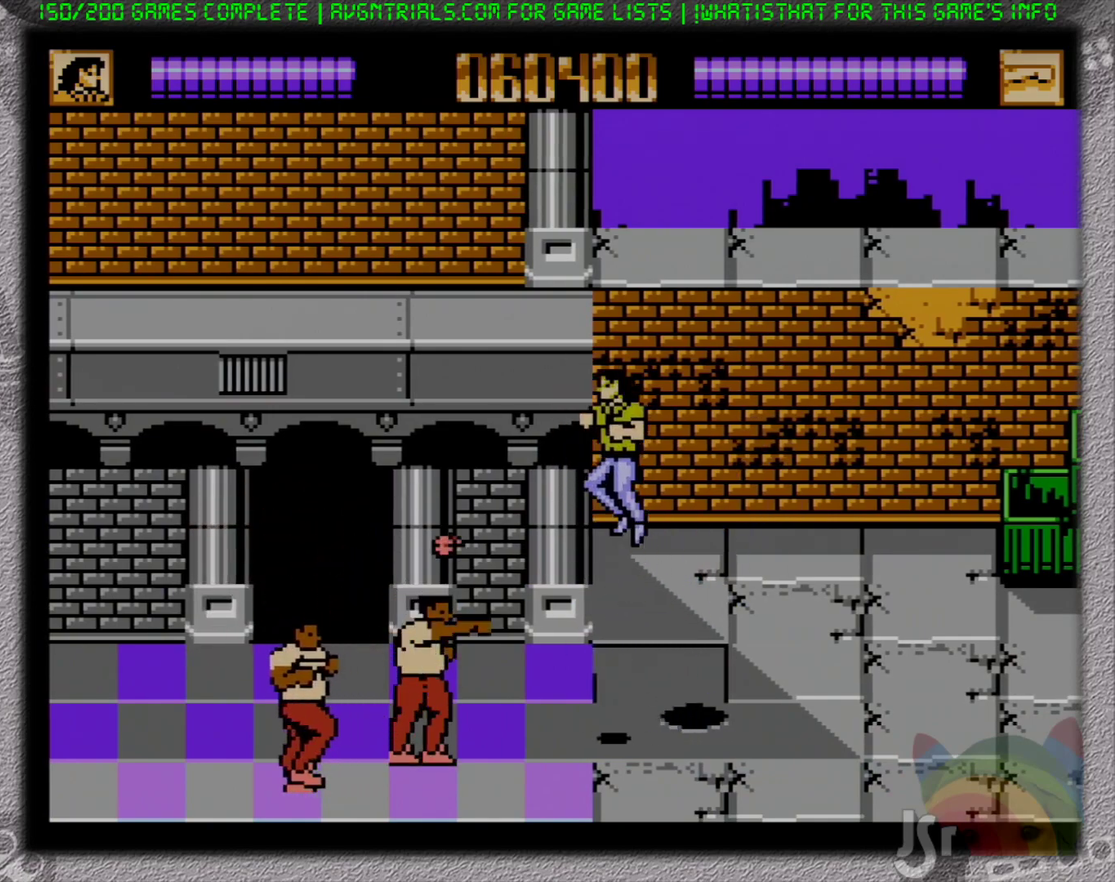
{"buttons": ["DPAD_DOWN", "DPAD_LEFT"], "events": [[183, "B", "down"], [300, "B", "up"], [350, "DPAD_DOWN", "down"], [400, "B", "down"], [450, "B", "up"]]}
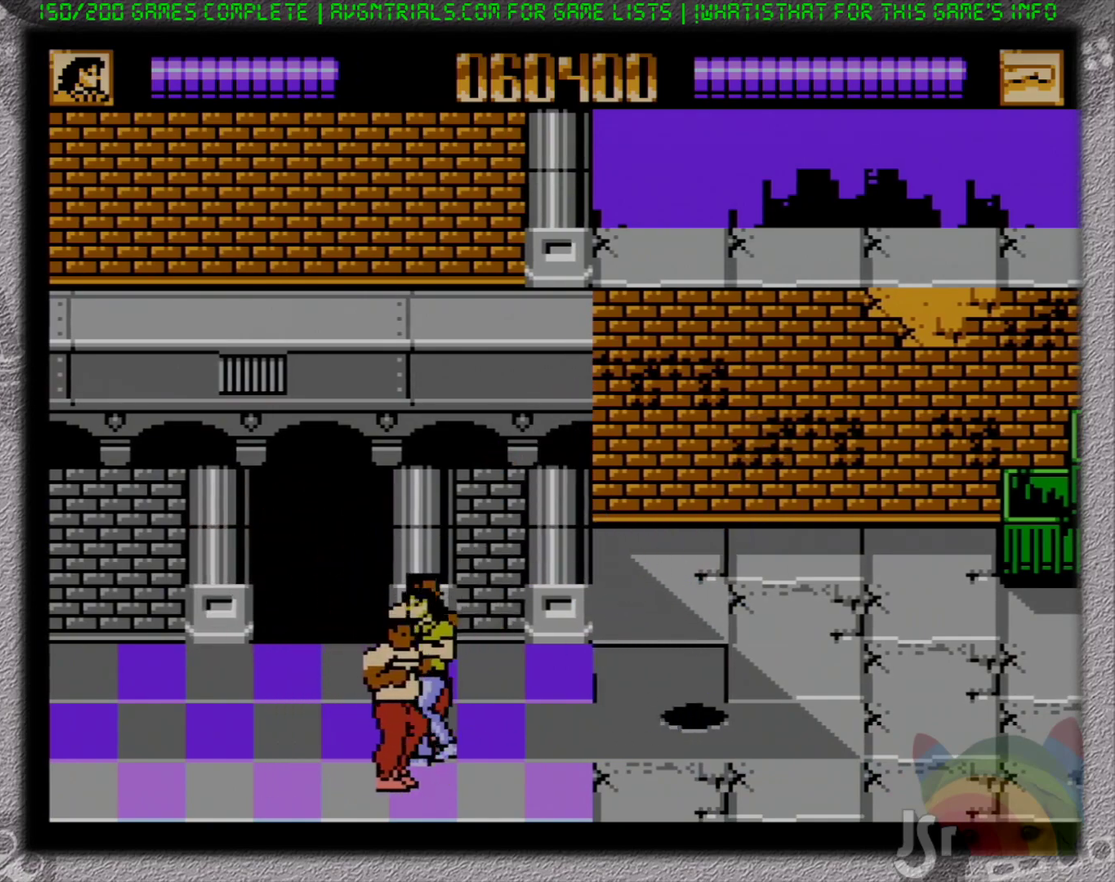
{"buttons": ["B", "DPAD_UP", "DPAD_RIGHT"]}
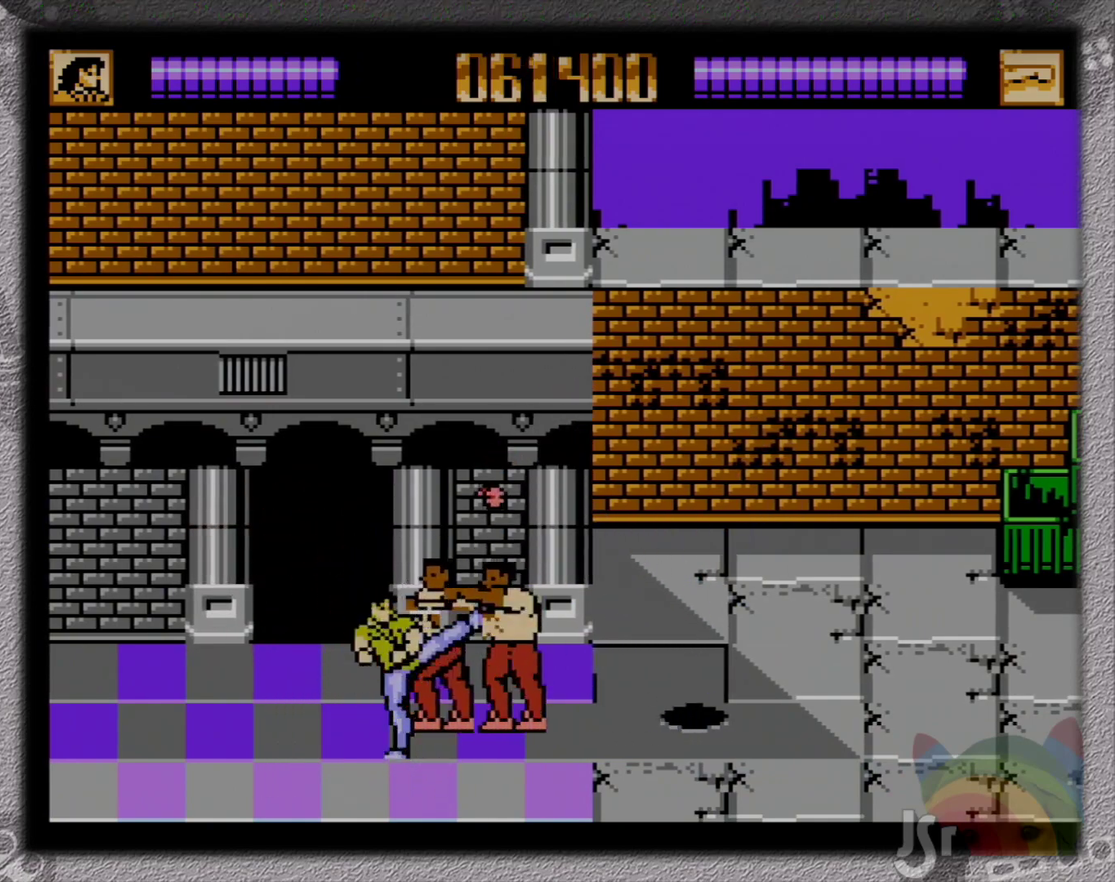
{"buttons": ["DPAD_RIGHT"], "events": [[33, "B", "up"], [117, "B", "down"], [200, "B", "up"], [217, "DPAD_UP", "up"], [250, "B", "down"], [317, "B", "up"], [417, "DPAD_DOWN", "down"], [467, "DPAD_DOWN", "up"]]}
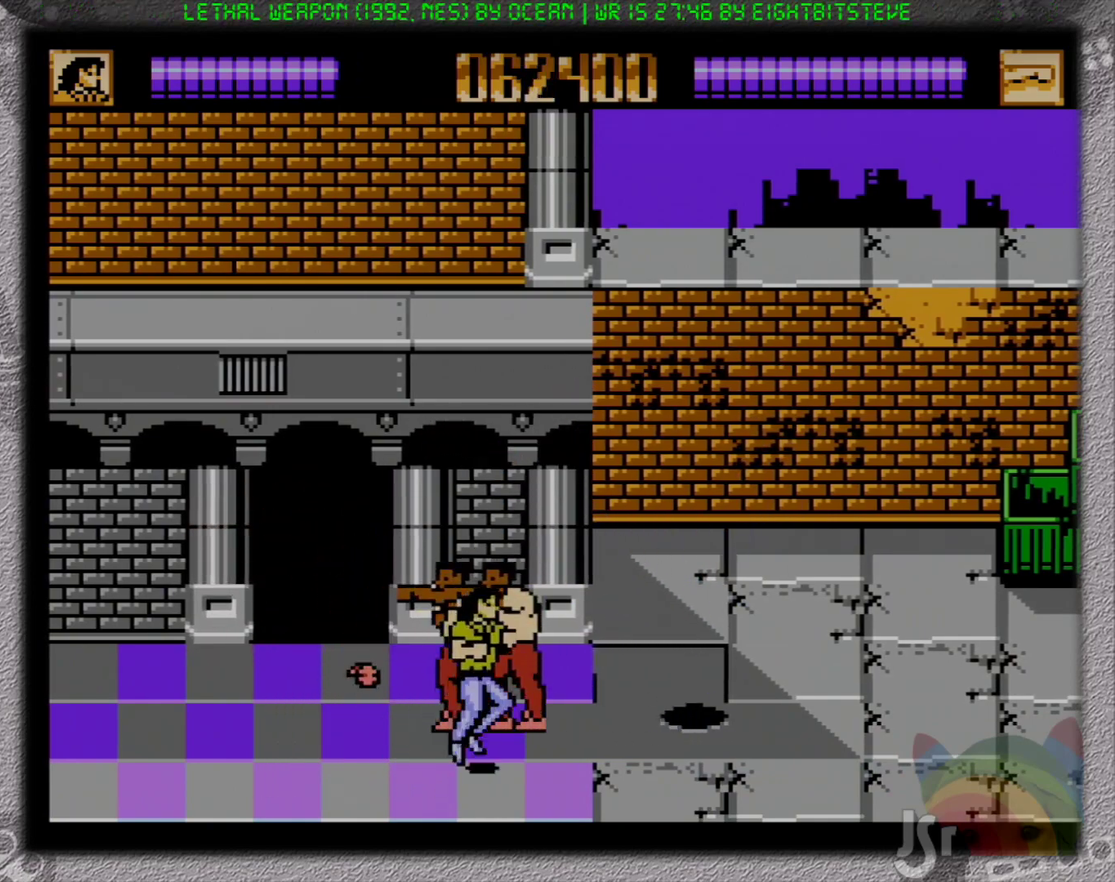
{"buttons": ["B", "DPAD_RIGHT"], "events": [[17, "A", "down"], [133, "DPAD_UP", "down"], [217, "A", "up"], [350, "DPAD_UP", "up"], [433, "B", "down"]]}
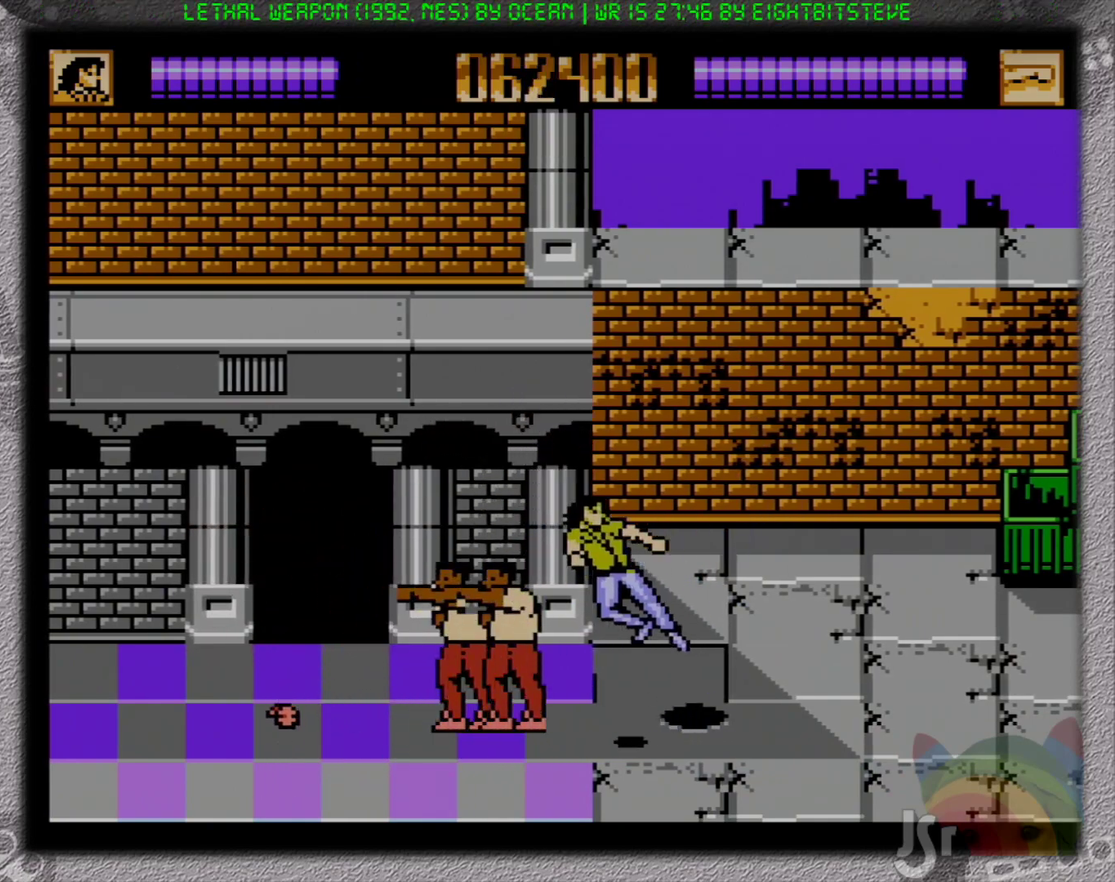
{"buttons": ["DPAD_RIGHT"], "events": [[50, "B", "up"], [167, "DPAD_RIGHT", "up"], [183, "A", "down"], [233, "DPAD_UP", "down"], [283, "DPAD_RIGHT", "down"], [300, "A", "up"], [300, "DPAD_UP", "up"]]}
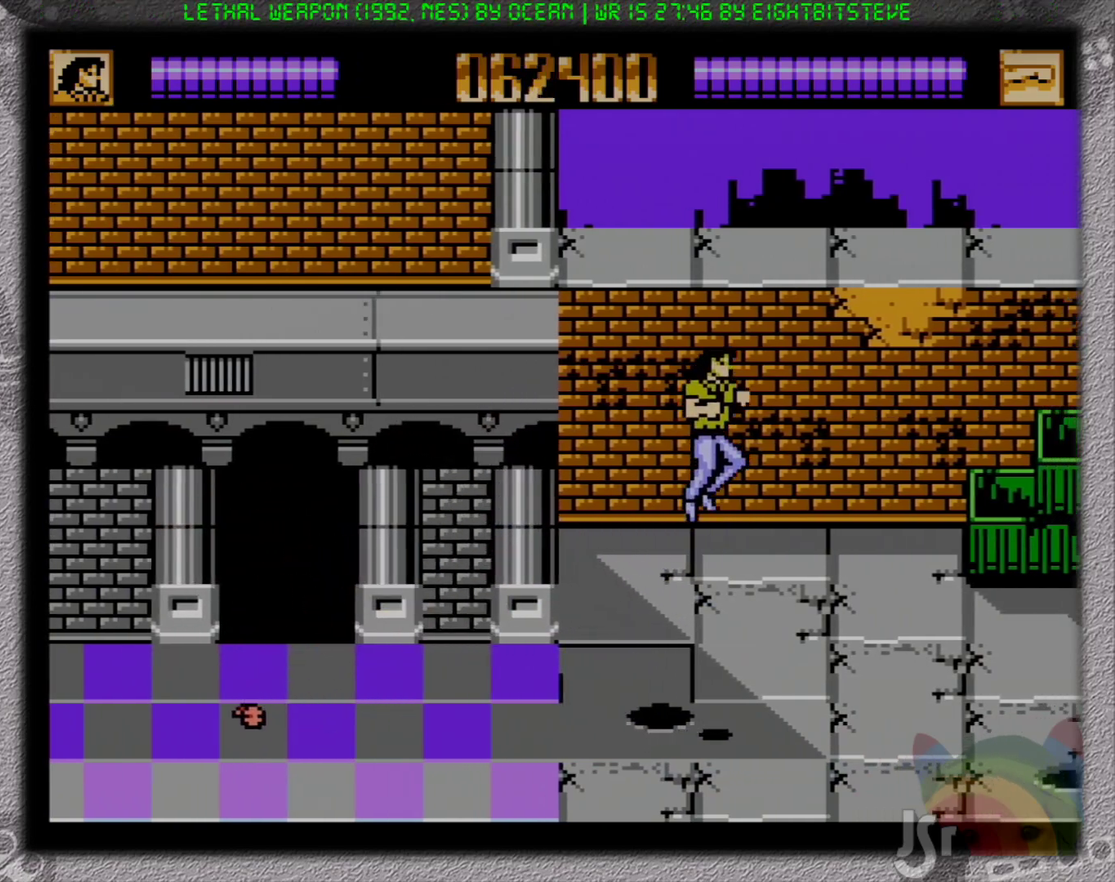
{"buttons": ["B", "DPAD_DOWN", "DPAD_RIGHT"], "events": [[33, "B", "down"], [217, "B", "up"], [367, "A", "down"], [367, "DPAD_DOWN", "down"], [467, "B", "down"], [500, "A", "up"]]}
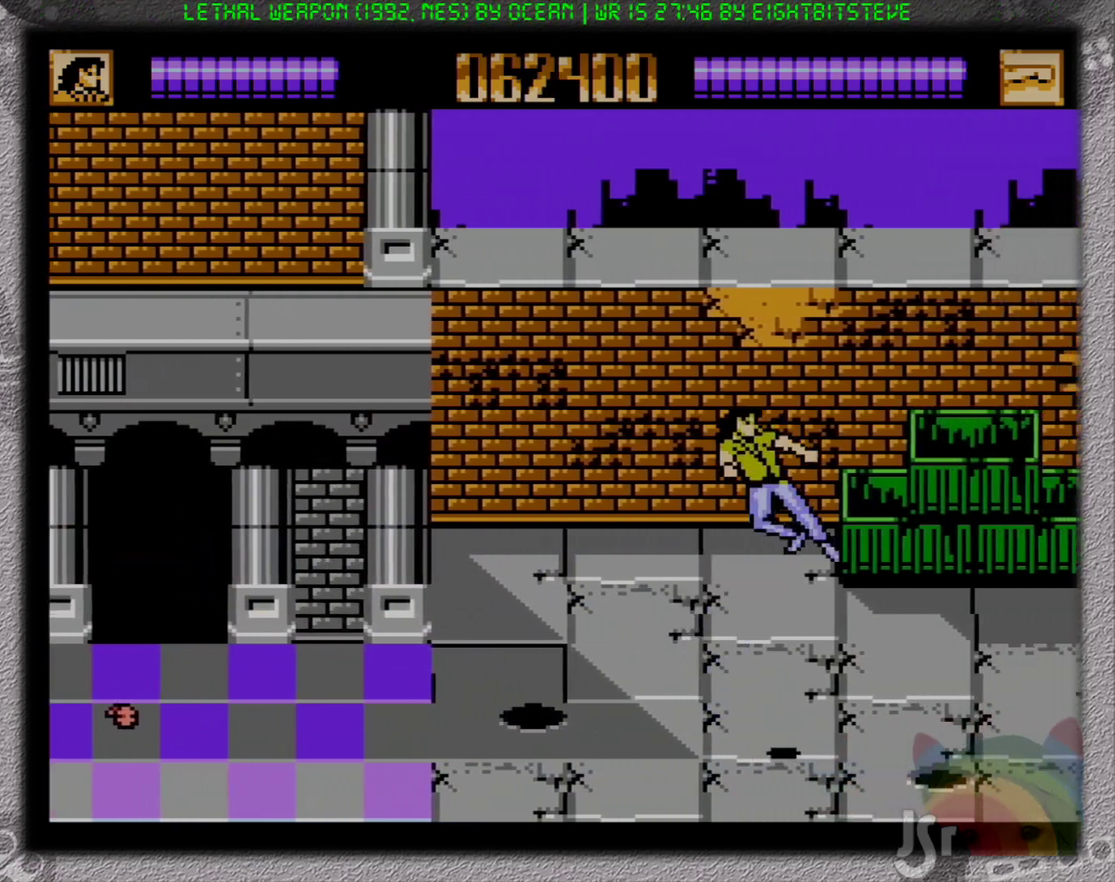
{"buttons": ["DPAD_RIGHT"], "events": [[200, "B", "up"], [450, "DPAD_DOWN", "up"]]}
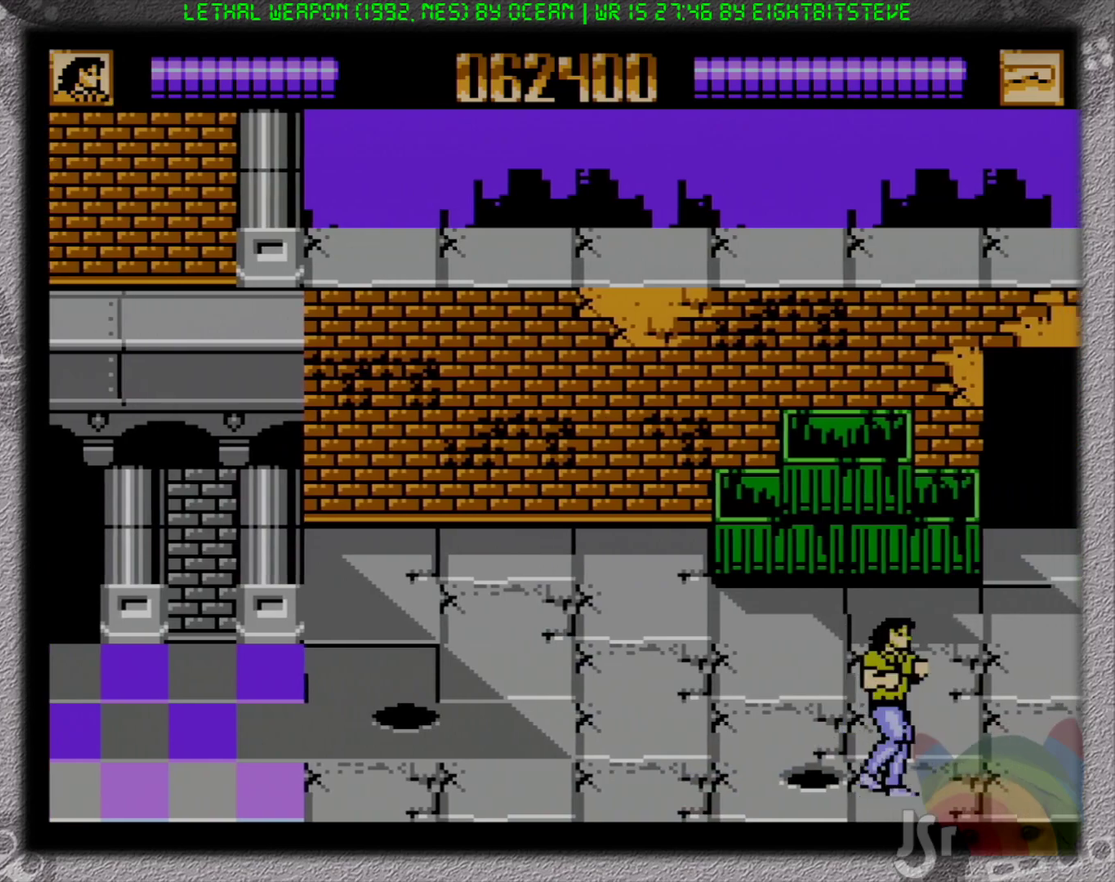
{"buttons": ["DPAD_RIGHT"], "events": [[83, "A", "down"], [217, "B", "down"], [283, "A", "up"], [500, "B", "up"]]}
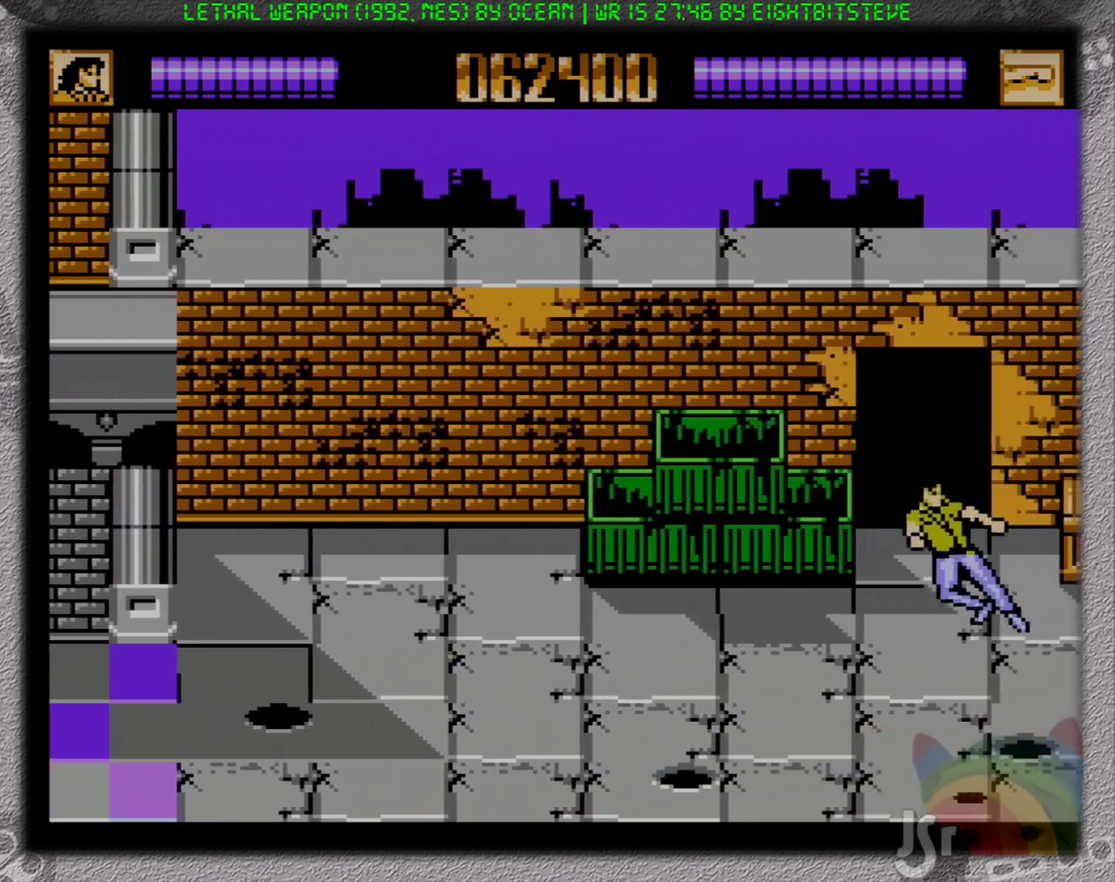
{"buttons": ["DPAD_RIGHT"], "events": [[17, "DPAD_UP", "down"], [283, "A", "down"], [367, "DPAD_UP", "up"], [417, "A", "up"]]}
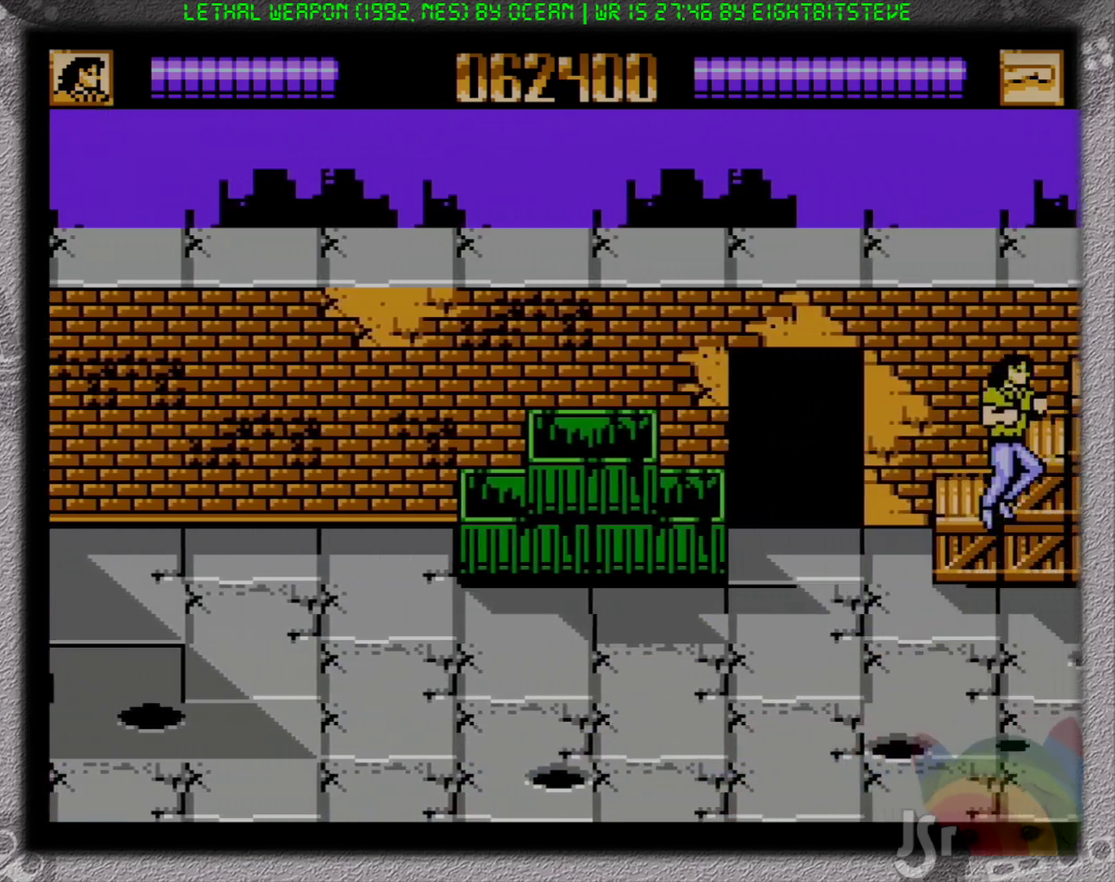
{"buttons": ["A", "DPAD_RIGHT"], "events": [[183, "DPAD_LEFT", "down"], [183, "DPAD_RIGHT", "up"], [250, "B", "down"], [250, "DPAD_DOWN", "down"], [317, "DPAD_LEFT", "up"], [333, "DPAD_RIGHT", "down"], [350, "DPAD_DOWN", "up"], [367, "B", "up"], [450, "A", "down"]]}
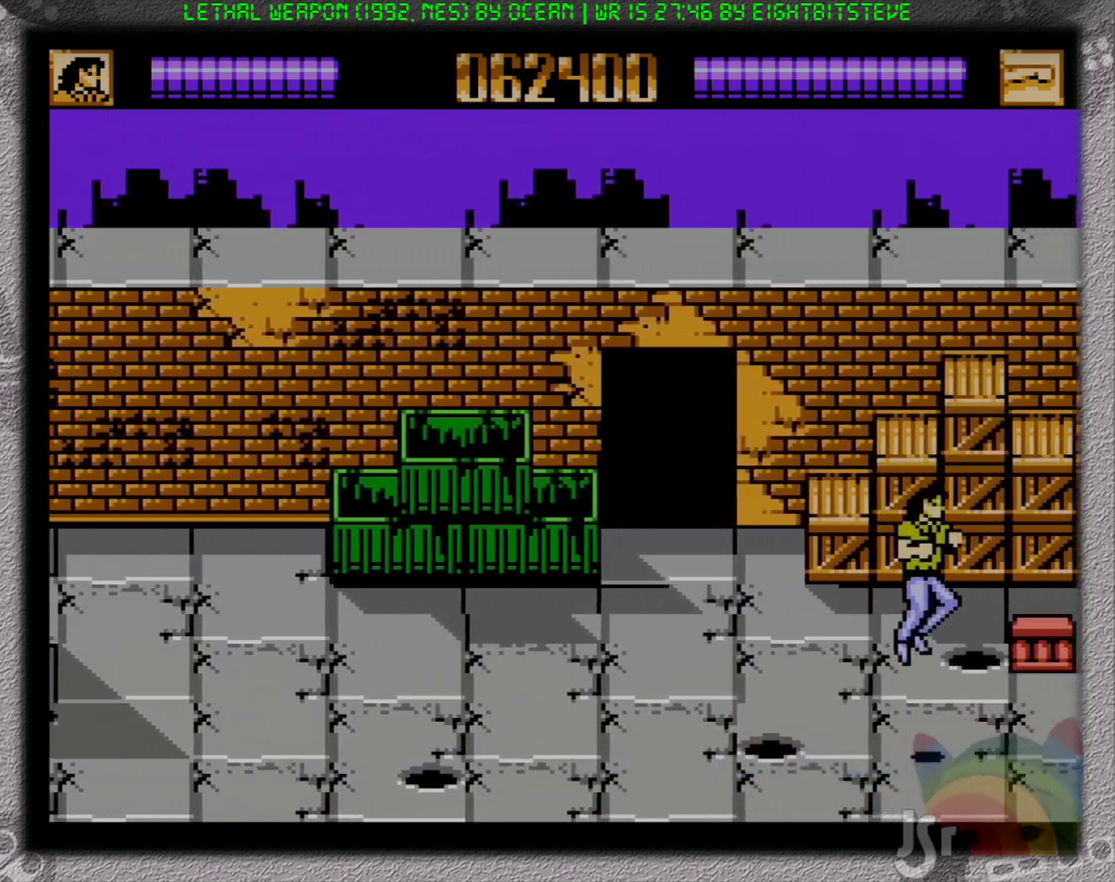
{"buttons": ["DPAD_LEFT"], "events": [[133, "B", "down"], [167, "A", "up"], [217, "DPAD_LEFT", "down"], [217, "DPAD_RIGHT", "up"], [450, "B", "up"]]}
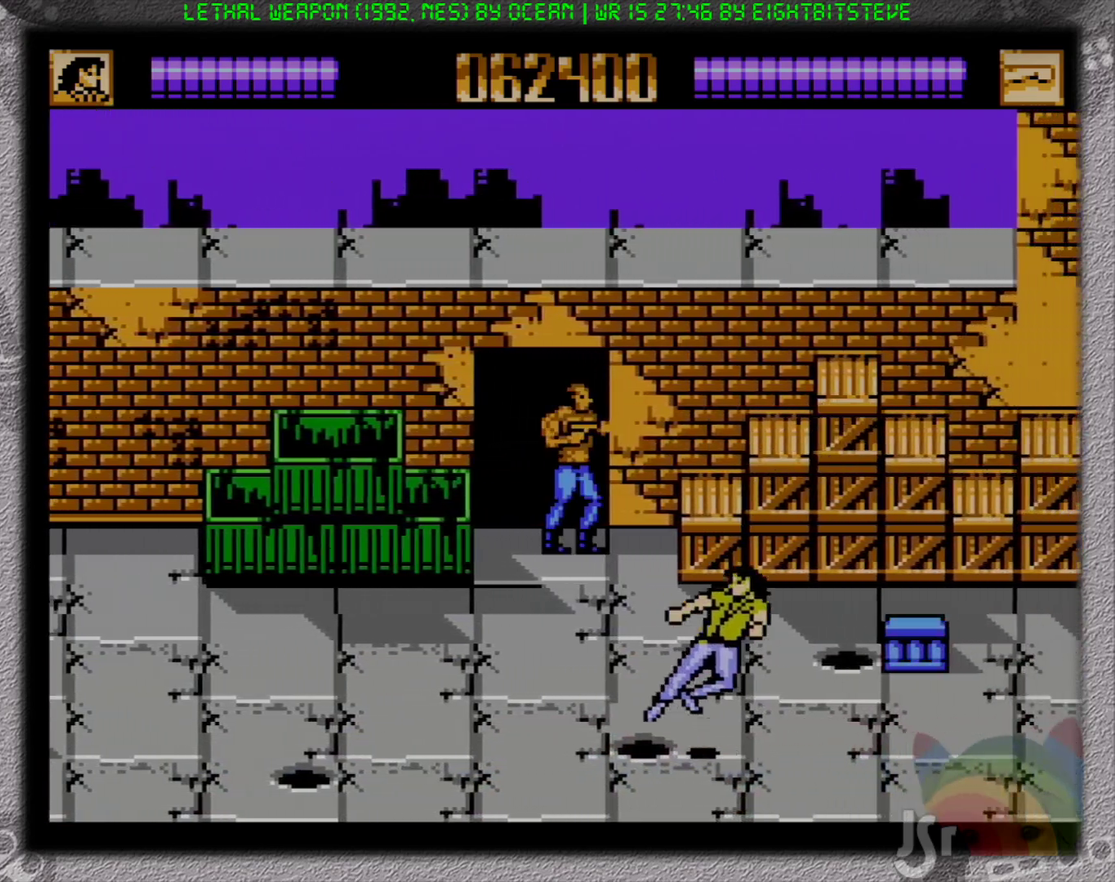
{"buttons": ["B", "DPAD_LEFT"], "events": [[67, "DPAD_LEFT", "up"], [67, "DPAD_RIGHT", "down"], [100, "A", "down"], [217, "B", "down"], [283, "A", "up"], [300, "DPAD_RIGHT", "up"], [317, "DPAD_LEFT", "down"]]}
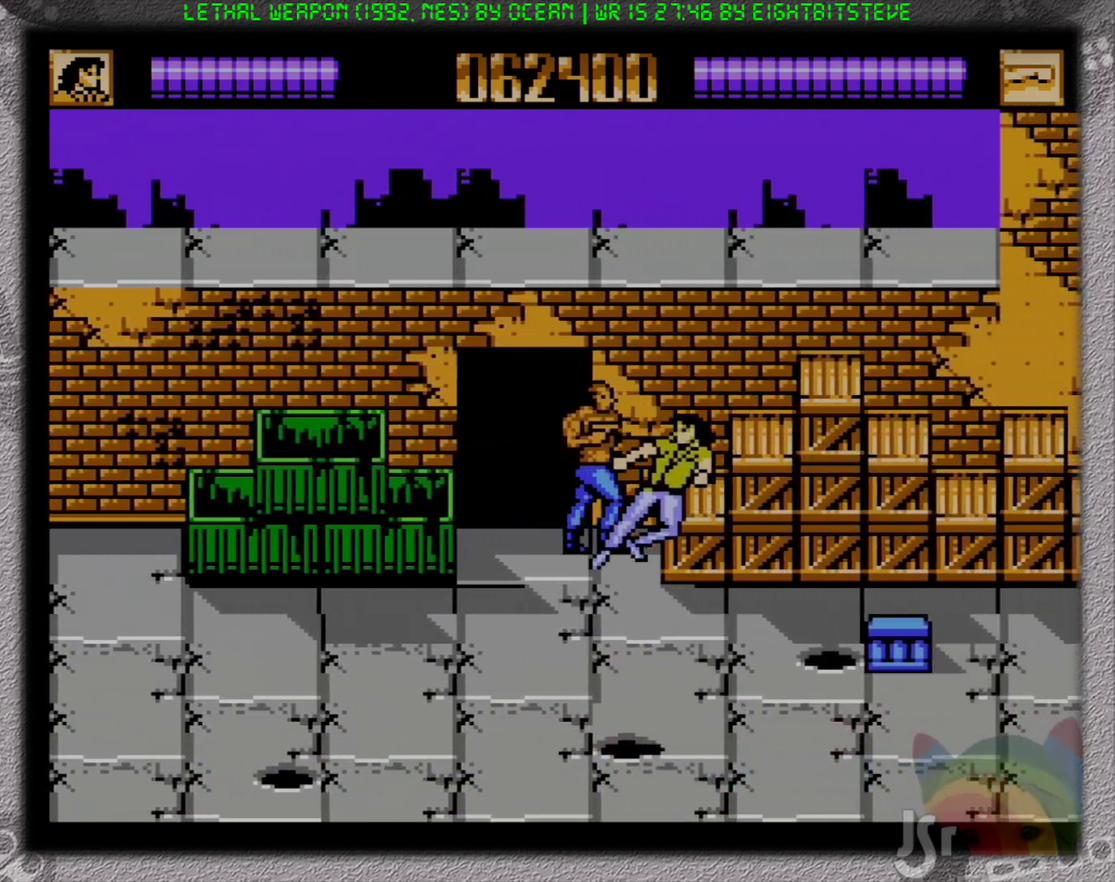
{"buttons": [], "events": [[17, "B", "up"], [117, "DPAD_LEFT", "up"], [133, "DPAD_RIGHT", "down"], [183, "DPAD_RIGHT", "up"], [317, "A", "down"], [433, "A", "up"]]}
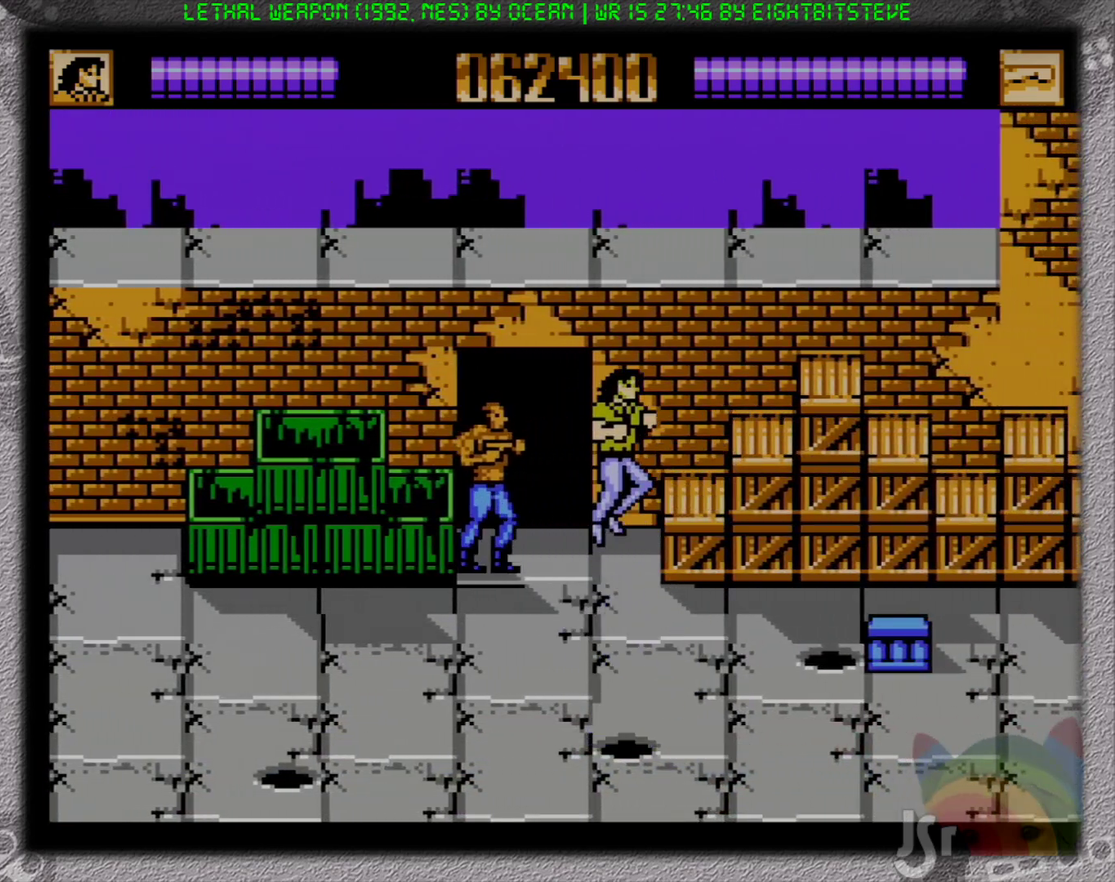
{"buttons": [], "events": [[67, "DPAD_LEFT", "down"], [267, "DPAD_LEFT", "up"], [283, "DPAD_RIGHT", "down"], [333, "B", "down"], [433, "B", "up"], [467, "DPAD_RIGHT", "up"]]}
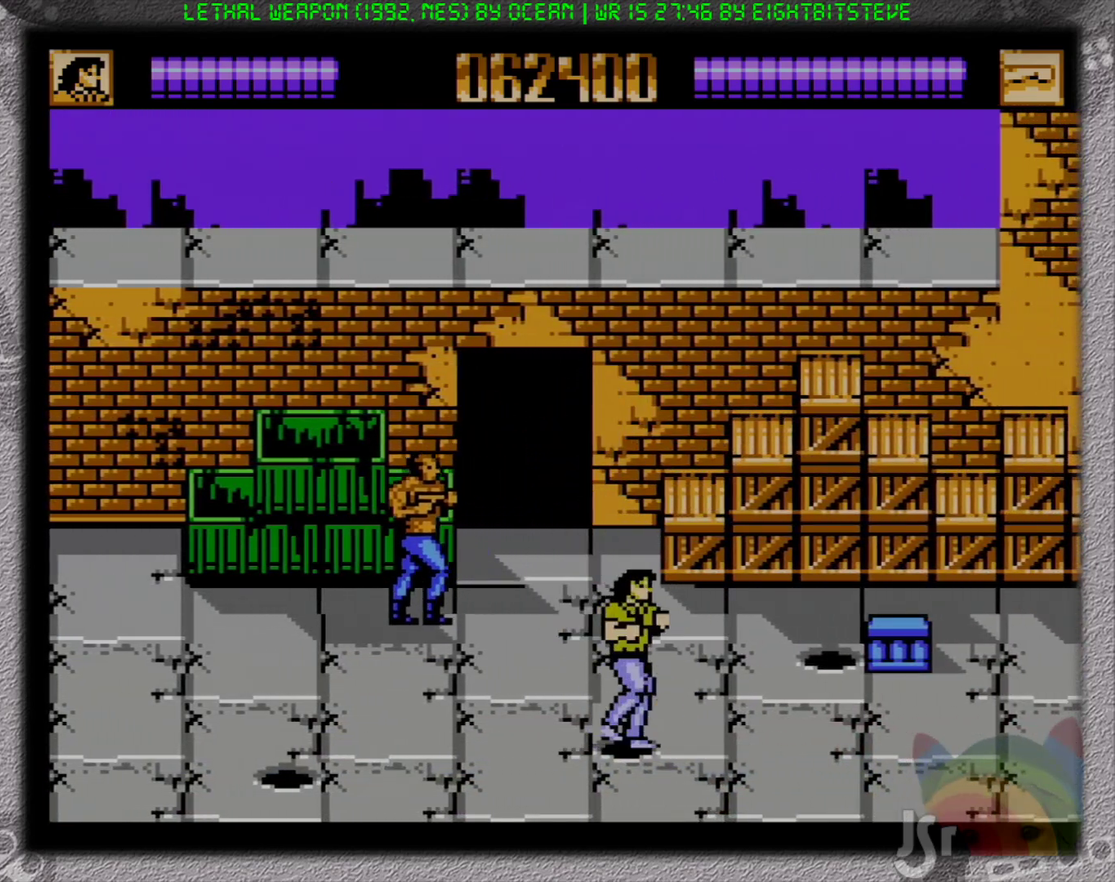
{"buttons": ["DPAD_RIGHT"], "events": [[17, "A", "down"], [83, "DPAD_LEFT", "down"], [117, "A", "up"], [433, "DPAD_LEFT", "up"], [467, "DPAD_RIGHT", "down"]]}
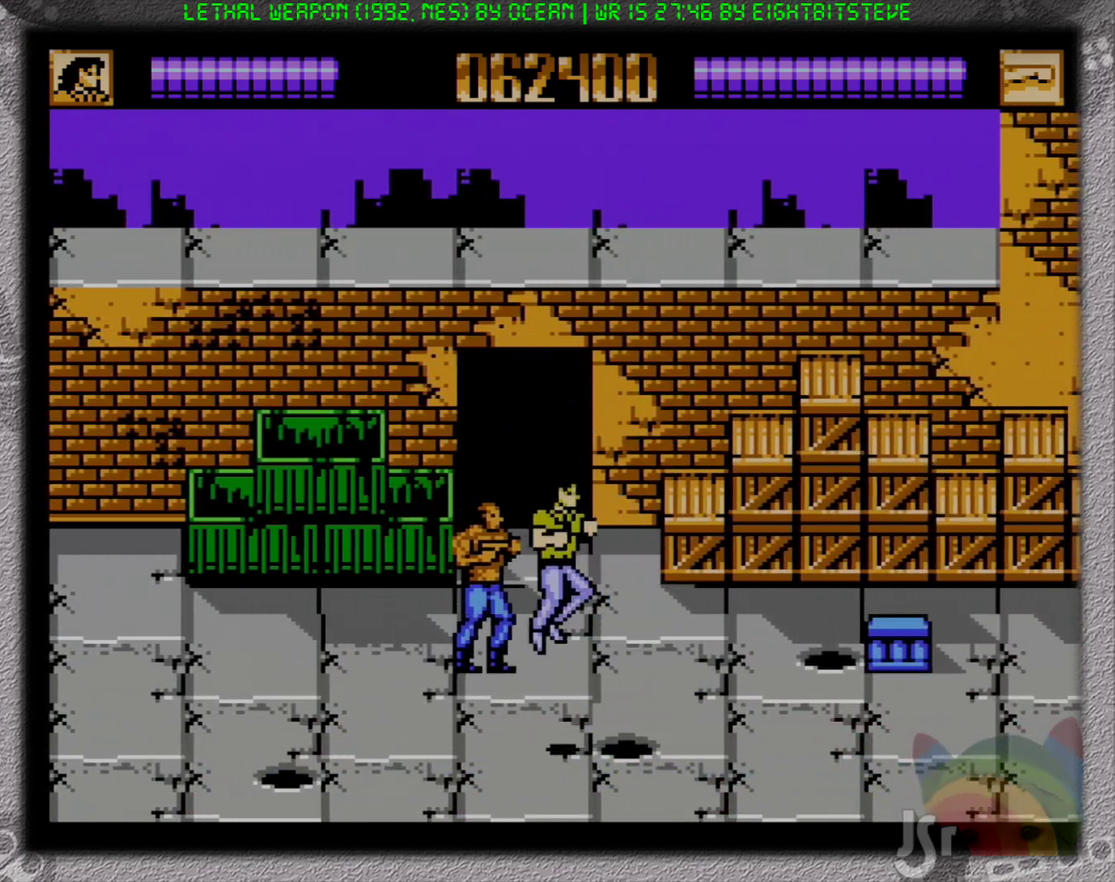
{"buttons": ["DPAD_UP", "DPAD_LEFT"], "events": [[17, "B", "down"], [150, "B", "up"], [167, "DPAD_RIGHT", "up"], [200, "A", "down"], [250, "DPAD_LEFT", "down"], [383, "A", "up"], [417, "DPAD_UP", "down"]]}
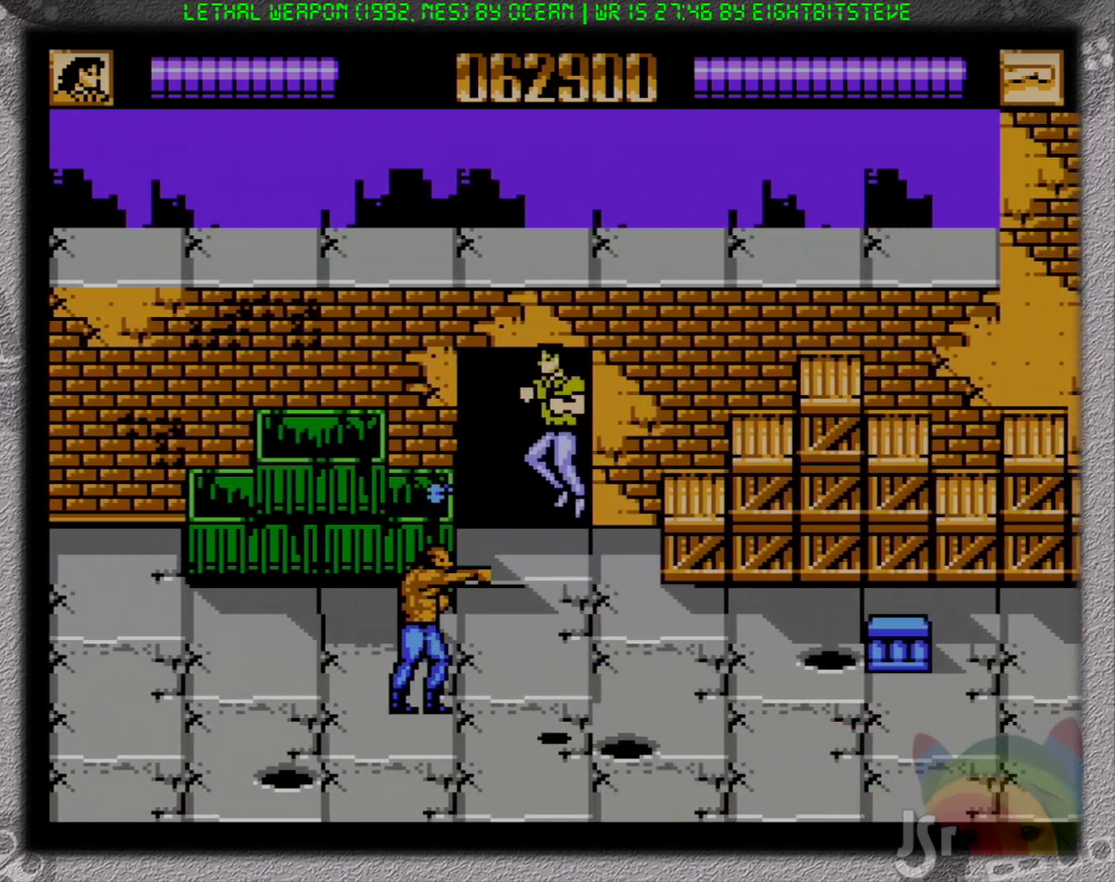
{"buttons": ["DPAD_LEFT"], "events": [[83, "B", "down"], [117, "DPAD_UP", "up"], [200, "B", "up"], [250, "B", "down"], [350, "B", "up"], [400, "B", "down"], [400, "DPAD_LEFT", "up"], [483, "B", "up"], [483, "DPAD_LEFT", "down"]]}